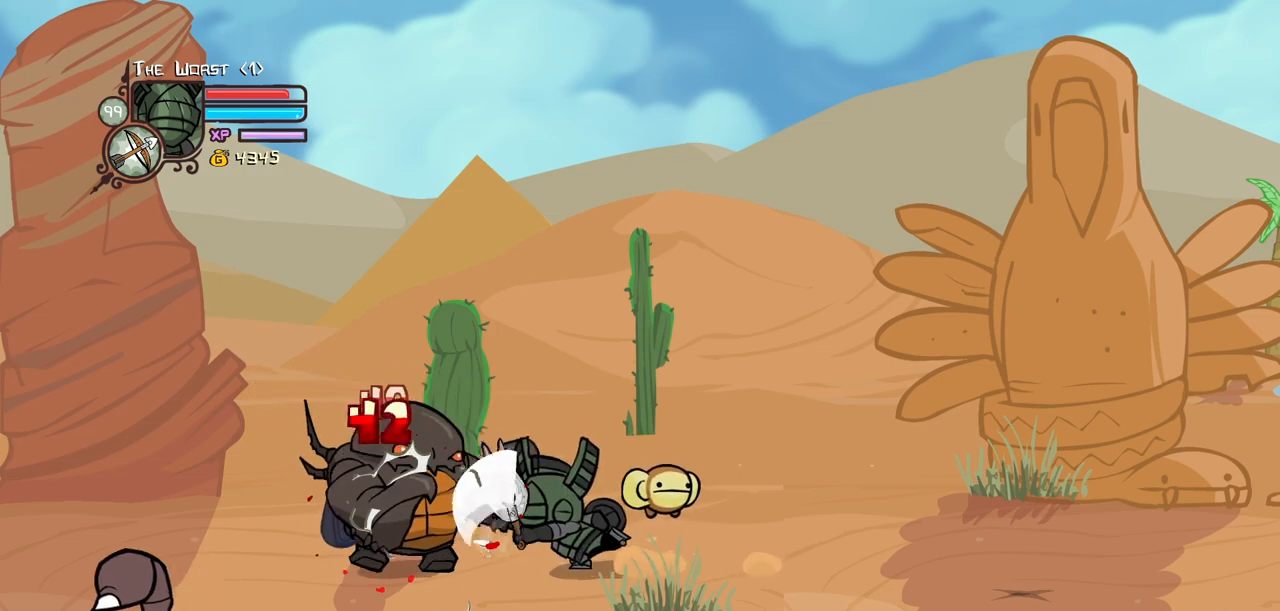
Gameplay with keyboard; each line is a JSON object with the keys held at the frame after it. "events" lists presses ("down") and releases ("up") of "block", "down", "heavy", "item", "iteml", "itemr", "jump", "left", "light", "magic", "right" and "up" between this image and that frame as [ms after this image, input, new state], when the widget could be followed in between. No other keys are recorded. Mouse input is not recorded. Key names are as the overlay labels them; some are game actions (e.g. jump) rather than physical keys.
{"keys": ["right"], "events": [[34, "heavy", "down"], [284, "heavy", "up"], [467, "right", "down"]]}
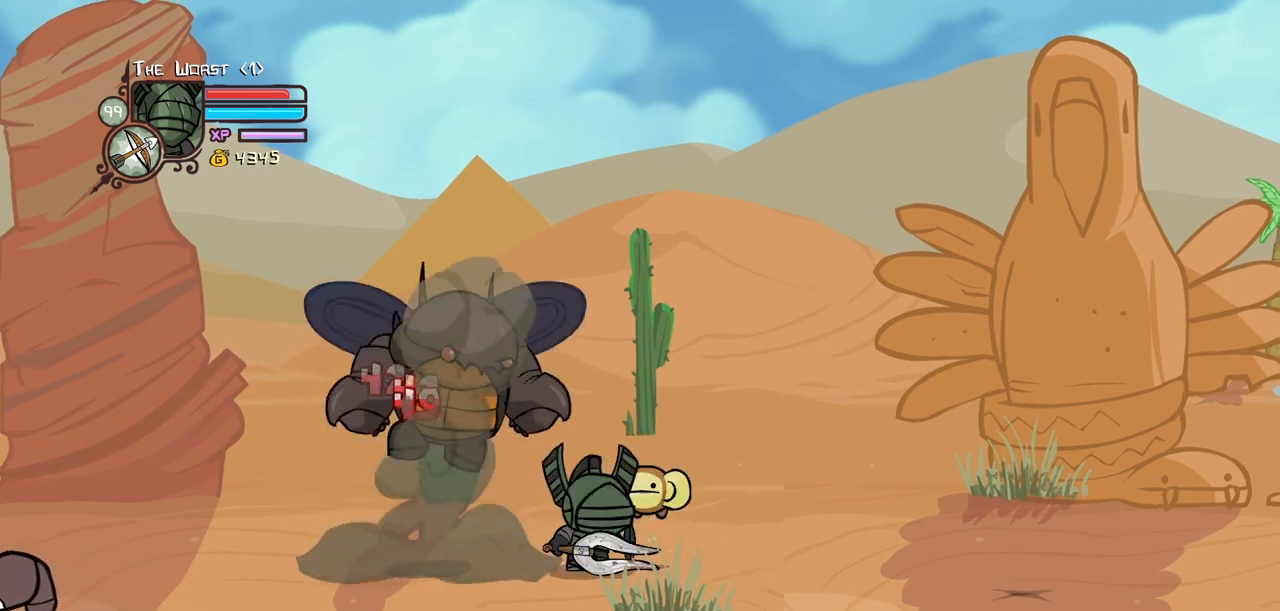
{"keys": ["right"], "events": [[200, "left", "down"], [200, "right", "up"], [484, "left", "up"], [484, "right", "down"]]}
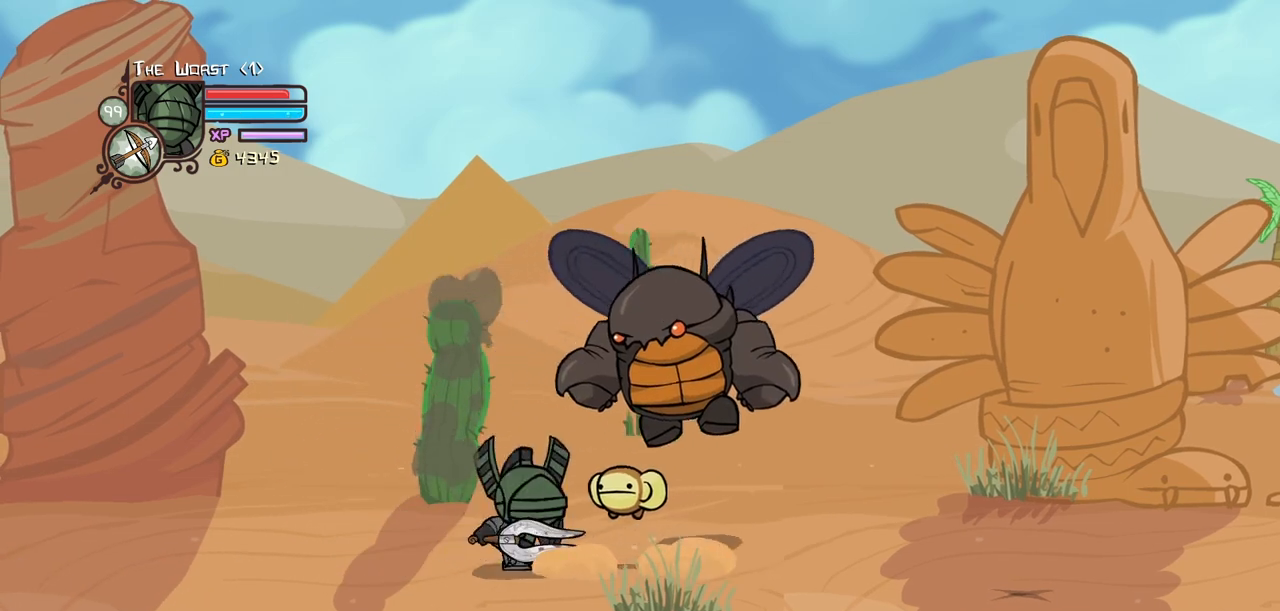
{"keys": ["heavy"], "events": [[117, "heavy", "down"], [117, "right", "up"], [350, "heavy", "up"], [400, "heavy", "down"]]}
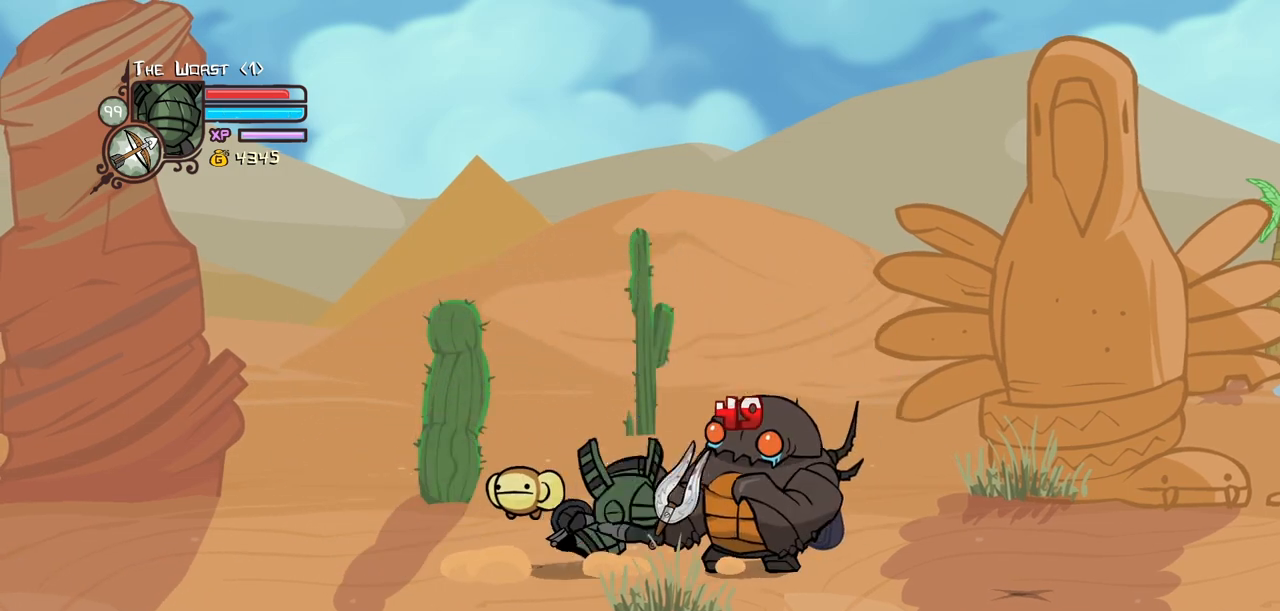
{"keys": [], "events": [[84, "heavy", "up"], [184, "heavy", "down"], [417, "heavy", "up"]]}
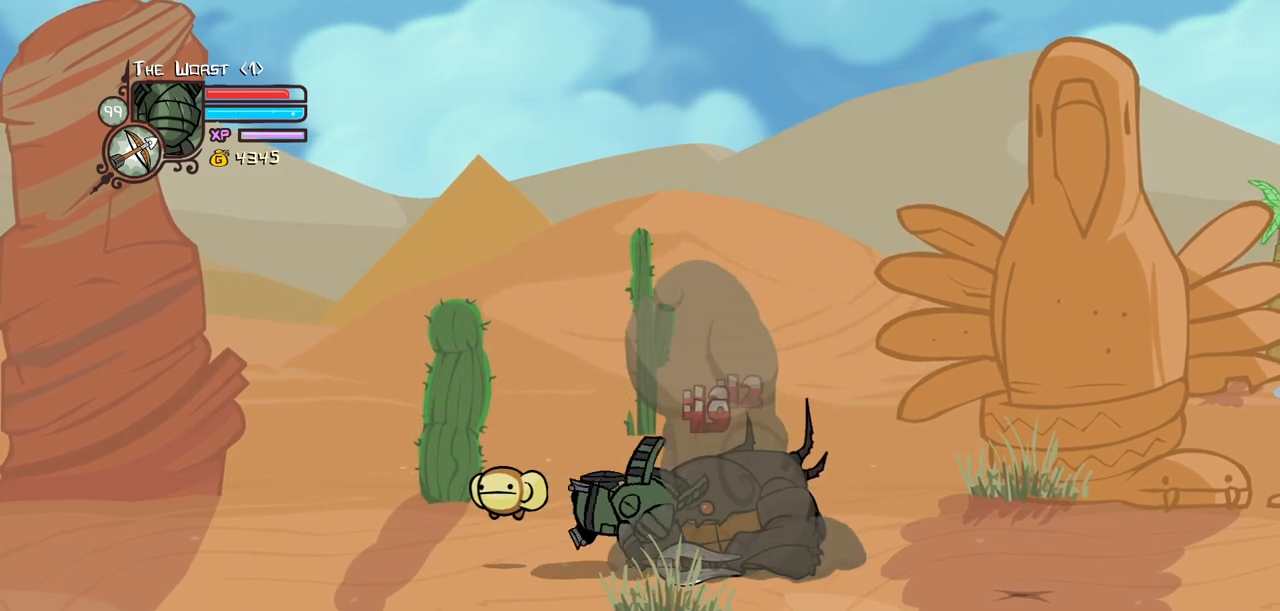
{"keys": ["left"], "events": [[17, "right", "down"], [417, "left", "down"], [484, "right", "up"]]}
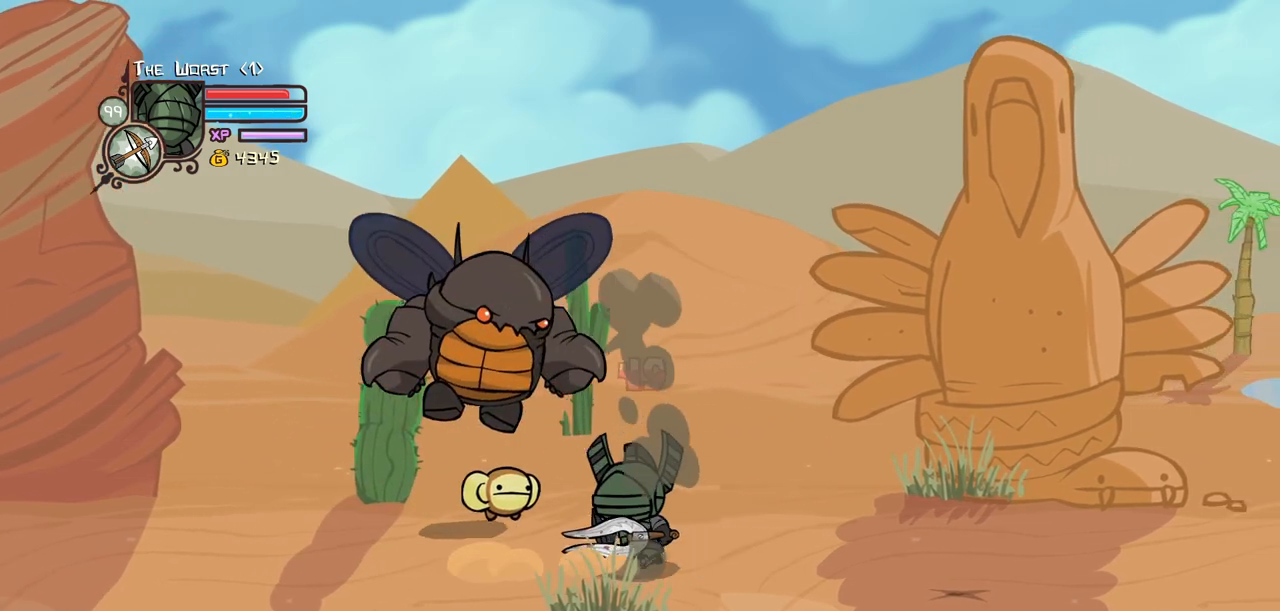
{"keys": ["heavy"], "events": [[217, "heavy", "down"], [217, "left", "up"], [450, "heavy", "up"], [500, "heavy", "down"]]}
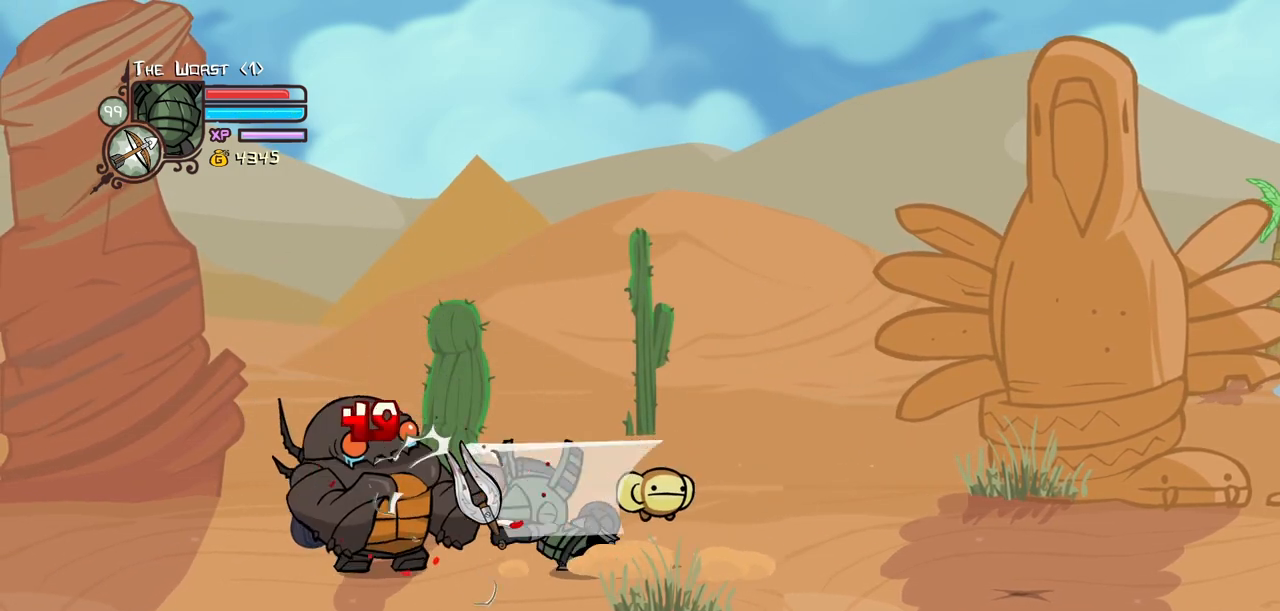
{"keys": ["heavy"], "events": [[234, "heavy", "up"], [284, "heavy", "down"]]}
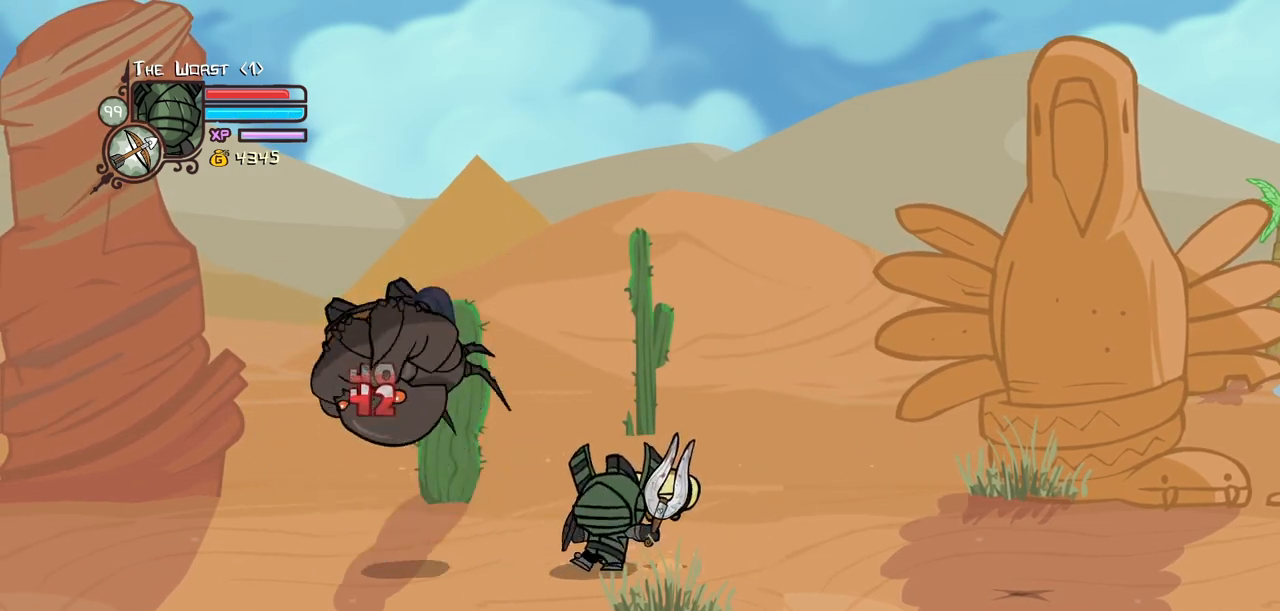
{"keys": ["down", "right"], "events": [[67, "heavy", "up"], [150, "right", "down"], [250, "down", "down"]]}
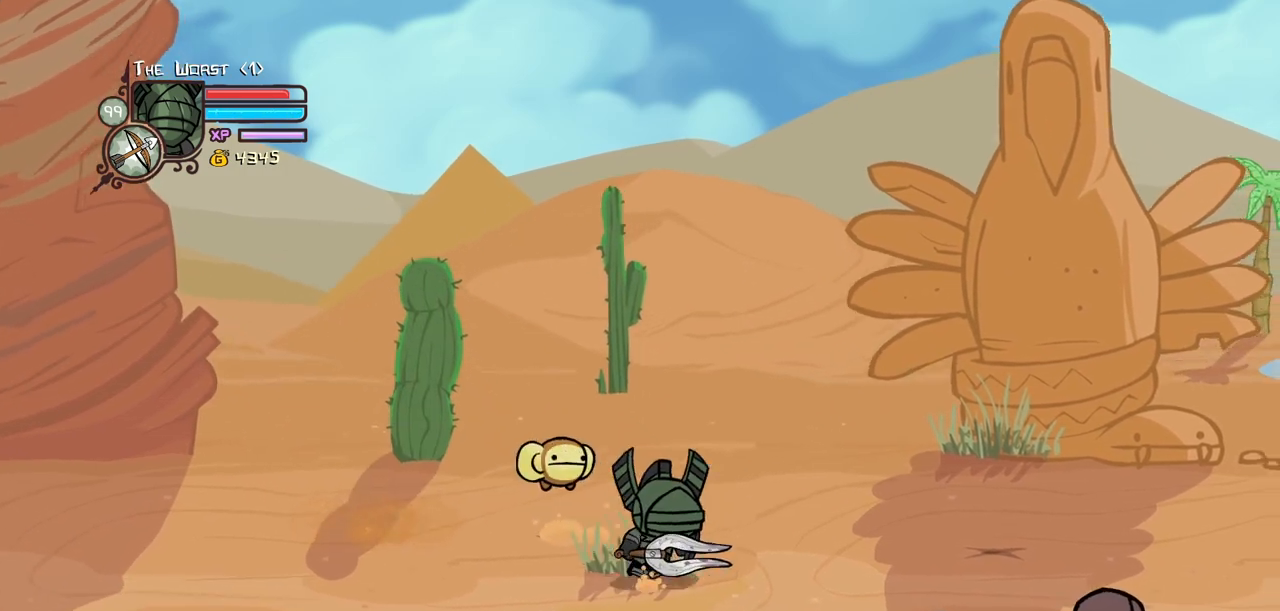
{"keys": ["down", "light", "right"], "events": [[500, "light", "down"]]}
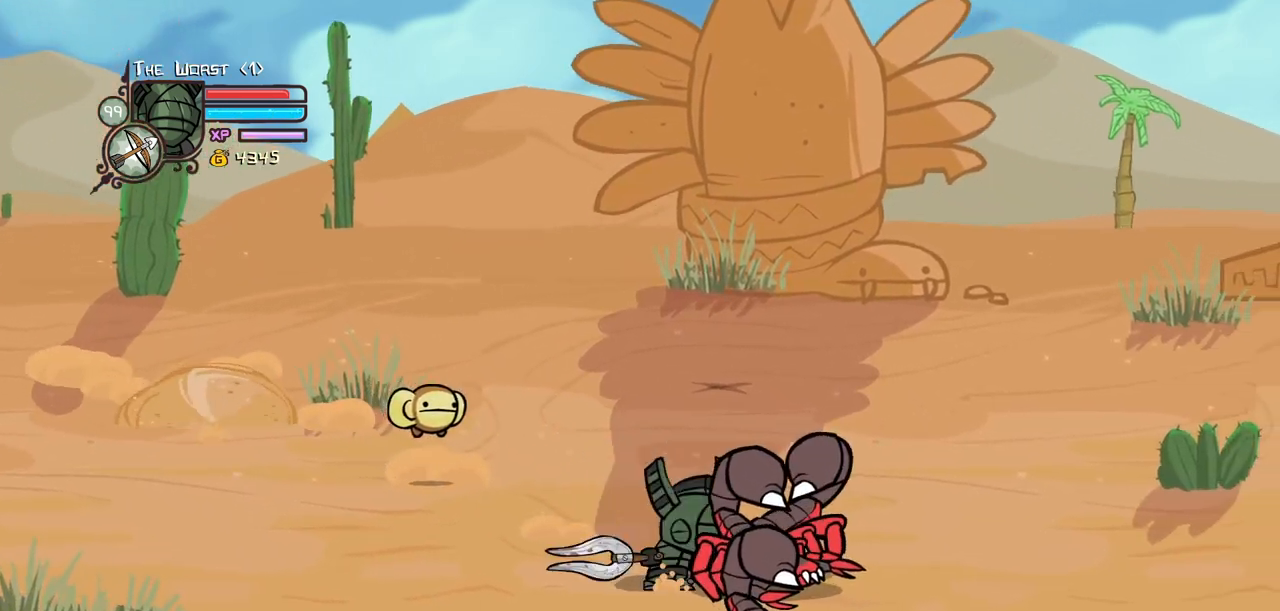
{"keys": ["jump", "right"], "events": [[134, "down", "up"], [134, "light", "up"], [417, "jump", "down"]]}
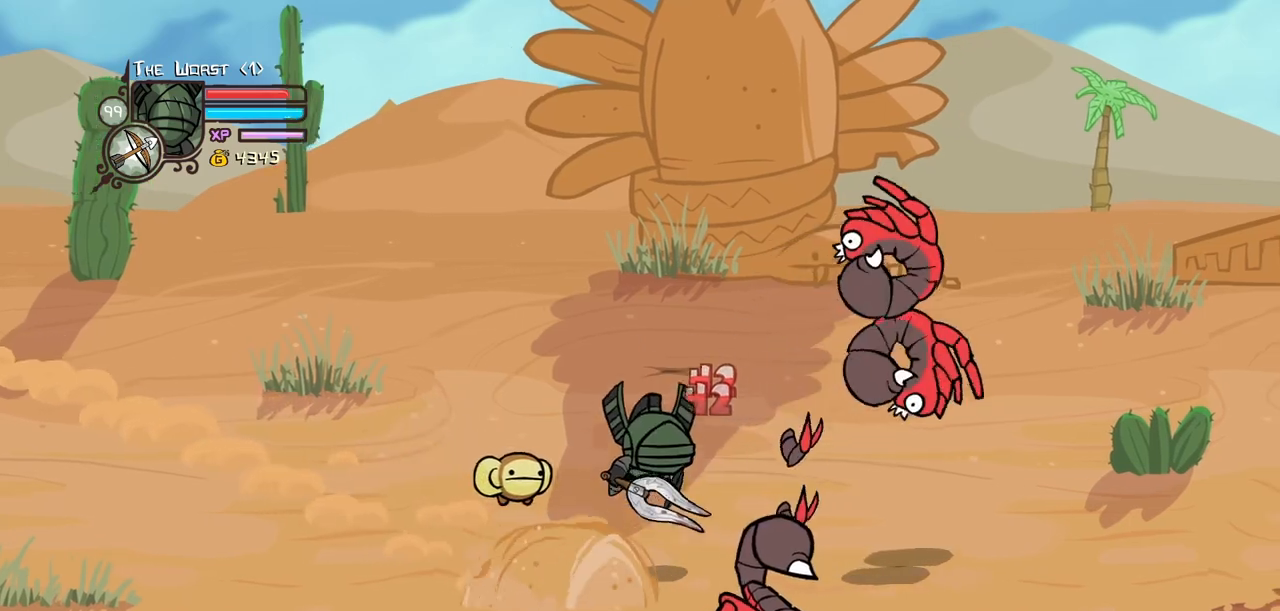
{"keys": ["down", "right"], "events": [[50, "jump", "up"], [100, "left", "down"], [100, "right", "up"], [250, "down", "down"], [284, "left", "up"], [334, "right", "down"]]}
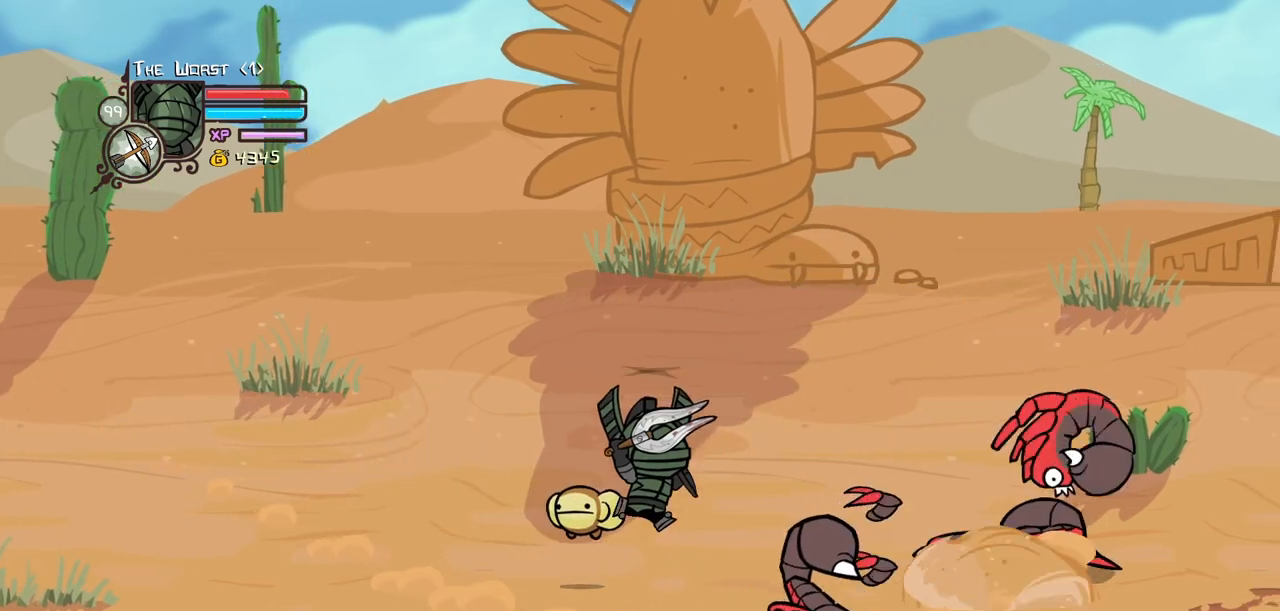
{"keys": ["right"], "events": [[84, "item", "down"], [117, "down", "up"], [167, "item", "up"]]}
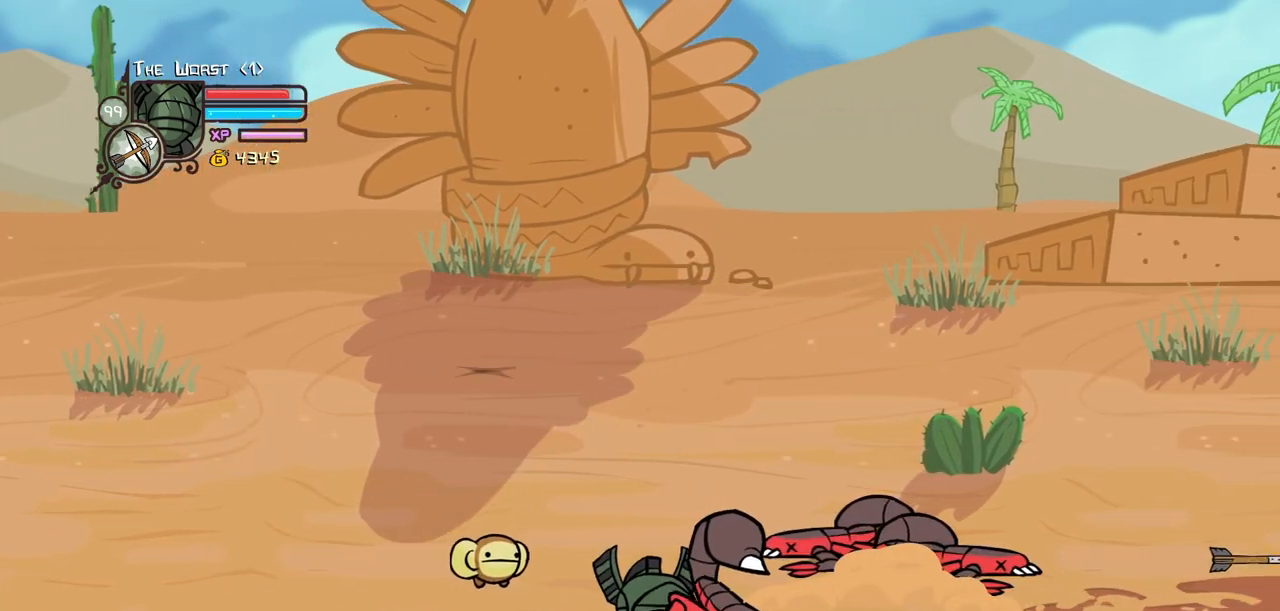
{"keys": ["right"], "events": [[34, "left", "down"], [84, "right", "up"], [184, "left", "up"], [184, "right", "down"], [234, "light", "down"], [367, "light", "up"]]}
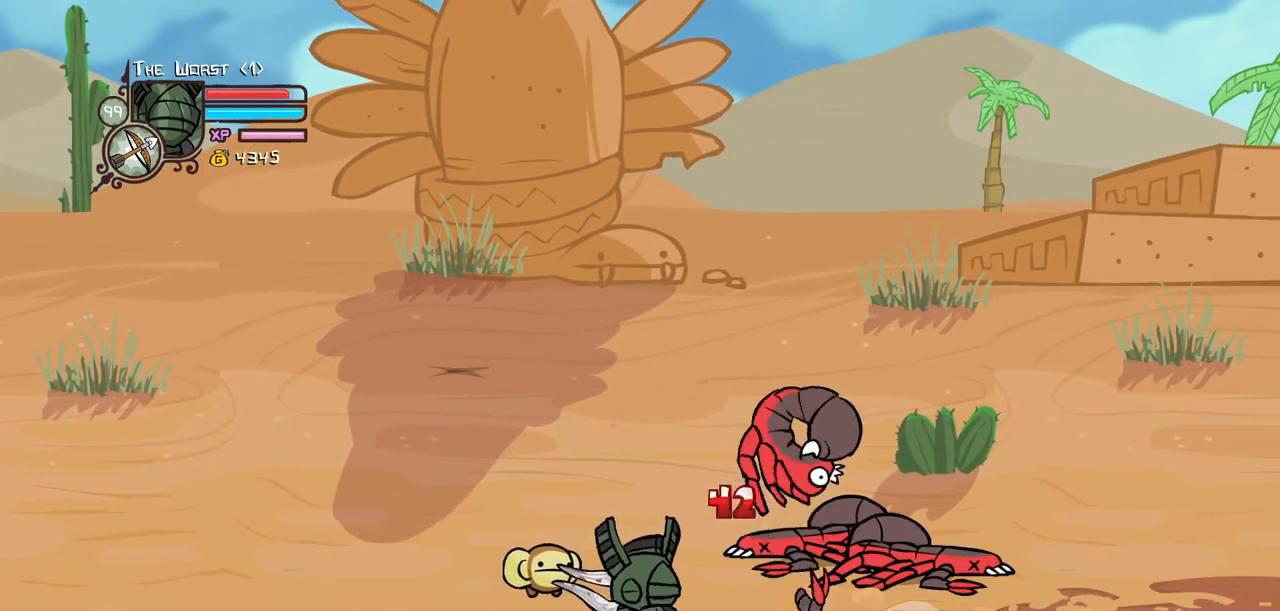
{"keys": ["right"], "events": [[150, "jump", "down"], [200, "light", "down"], [334, "jump", "up"], [334, "light", "up"]]}
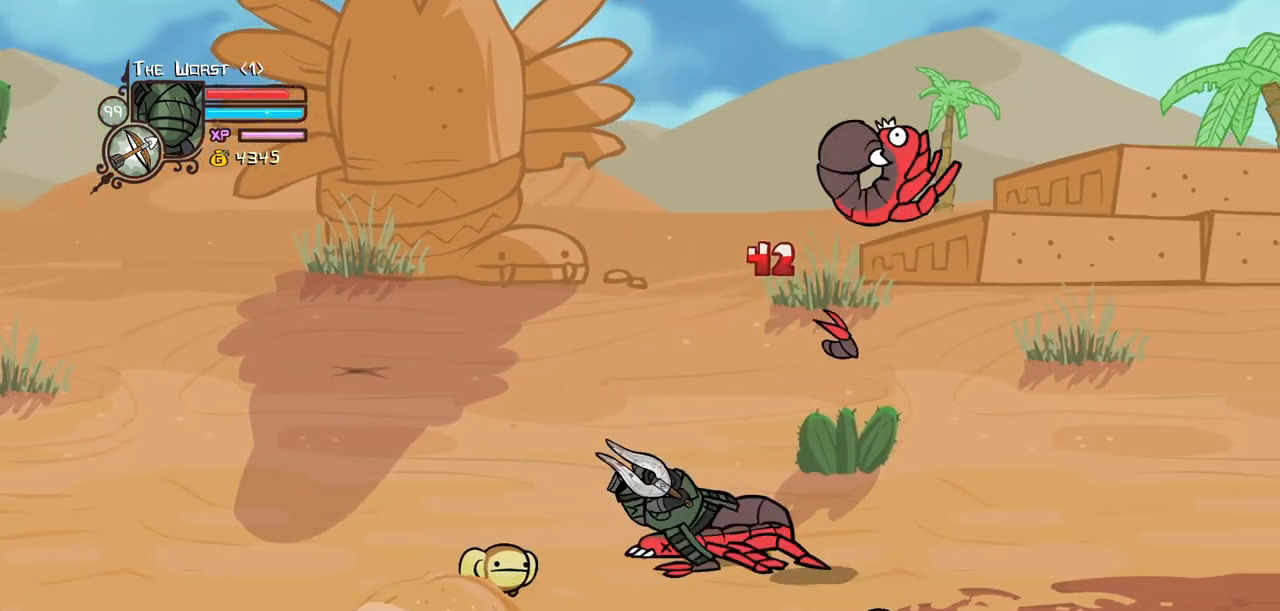
{"keys": ["item", "right"], "events": [[500, "item", "down"]]}
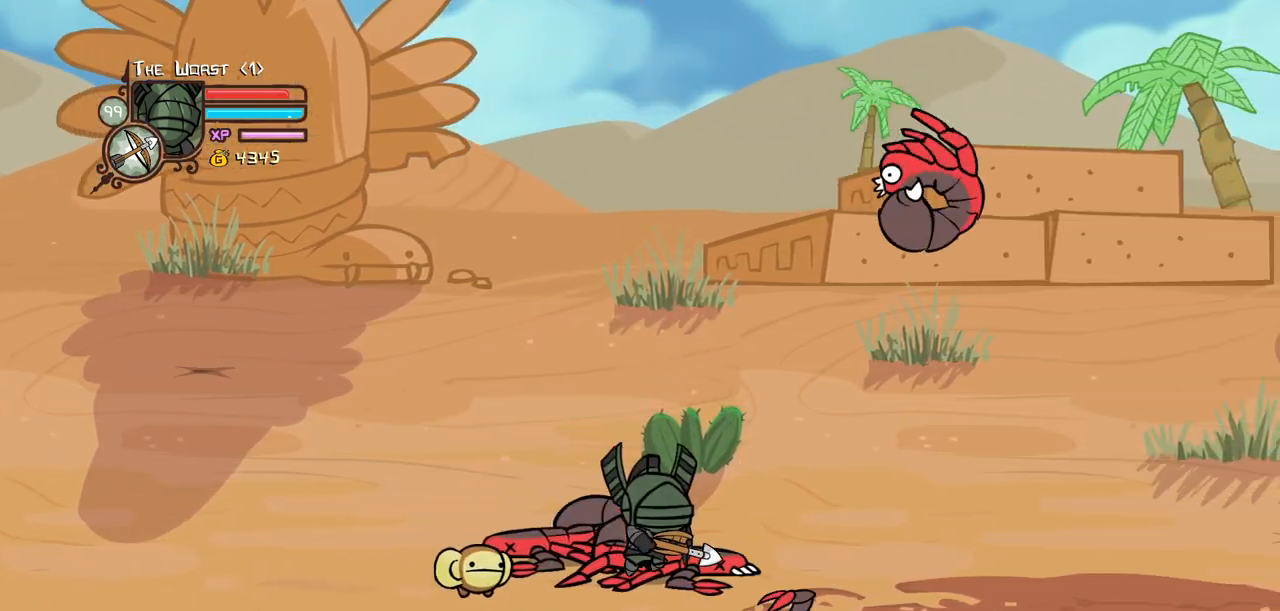
{"keys": ["right"], "events": [[84, "item", "up"]]}
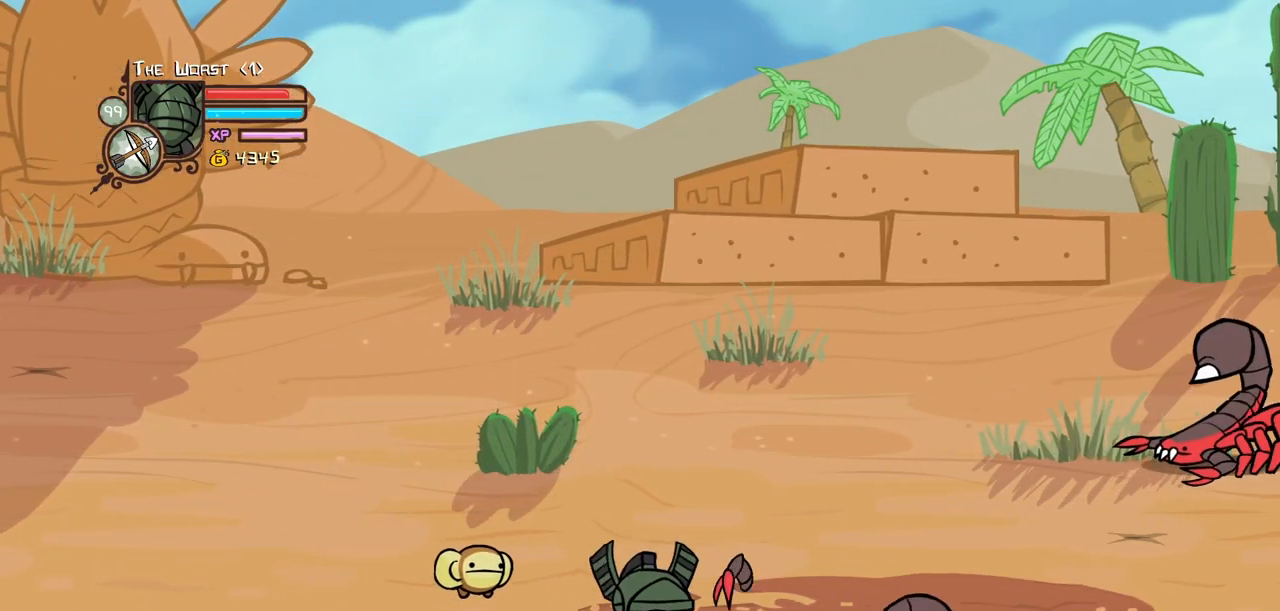
{"keys": ["left"], "events": [[334, "left", "down"], [434, "right", "up"]]}
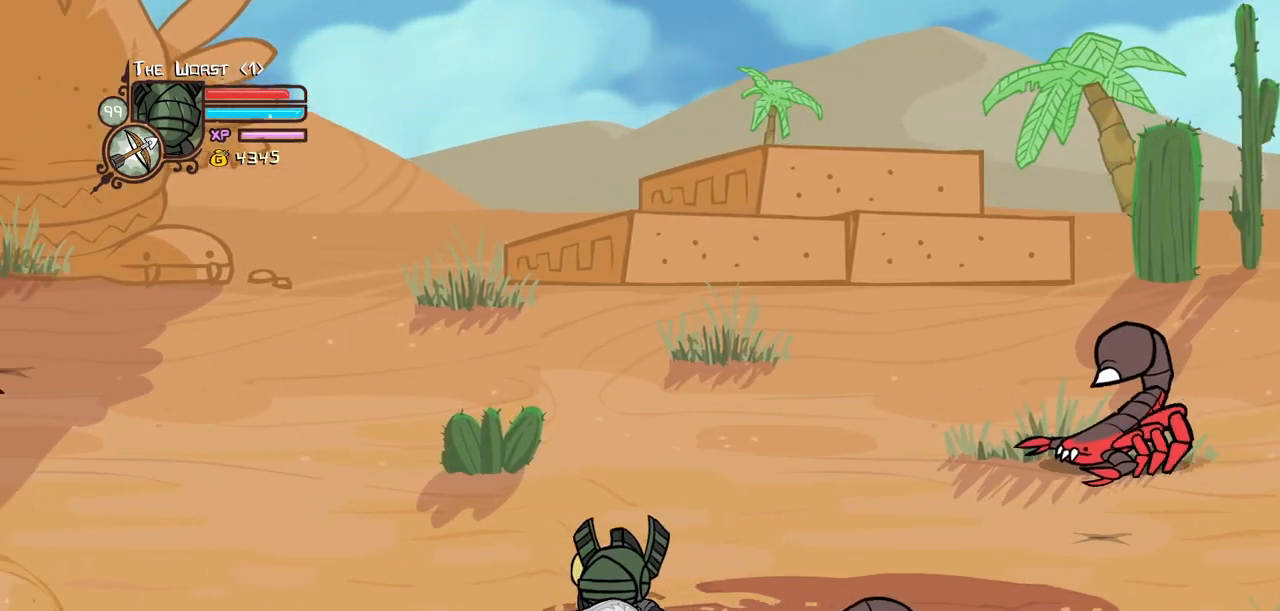
{"keys": ["down", "right"], "events": [[217, "jump", "down"], [267, "light", "down"], [317, "jump", "up"], [350, "light", "up"], [400, "down", "down"], [400, "left", "up"], [400, "right", "down"]]}
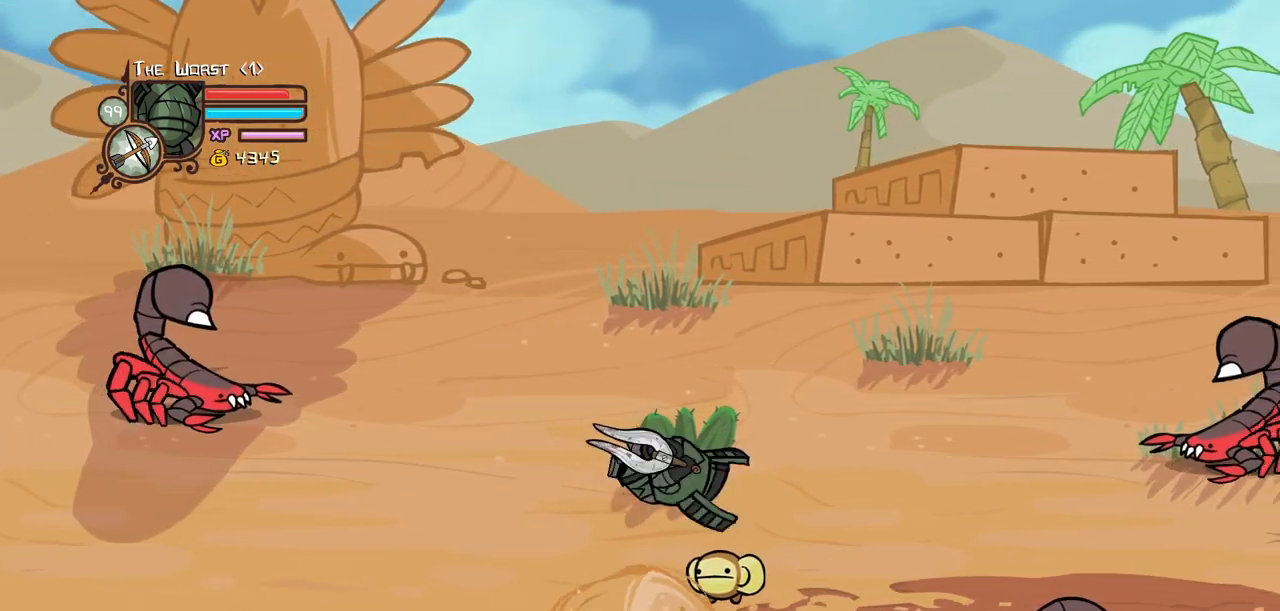
{"keys": ["down", "right"], "events": []}
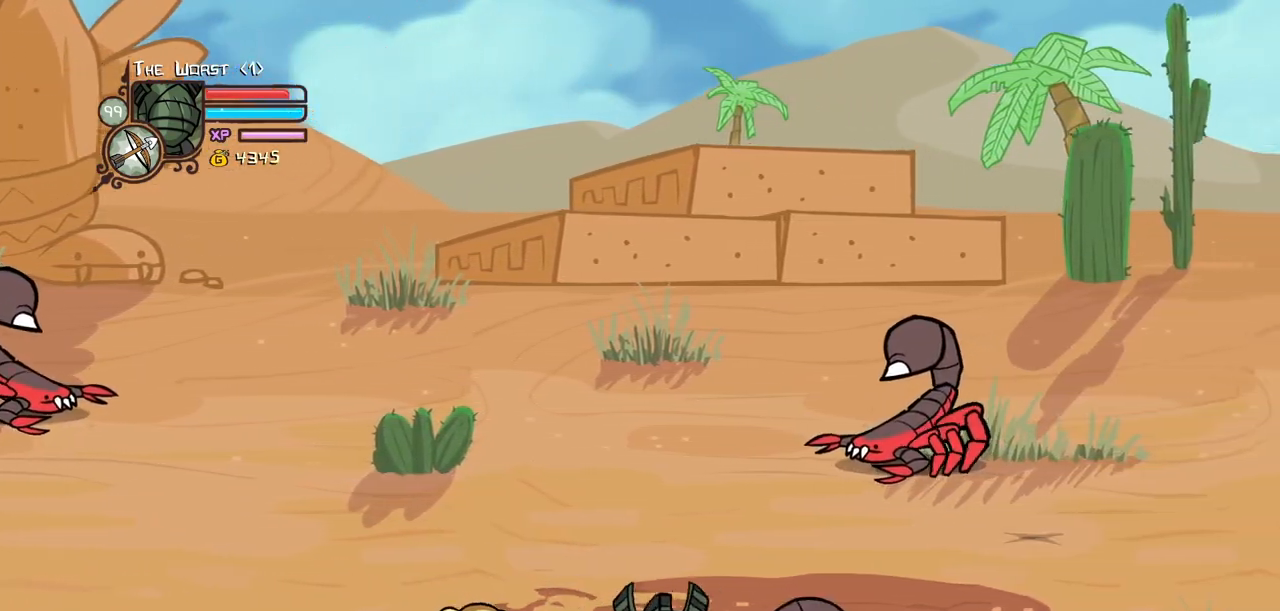
{"keys": ["down", "right"], "events": []}
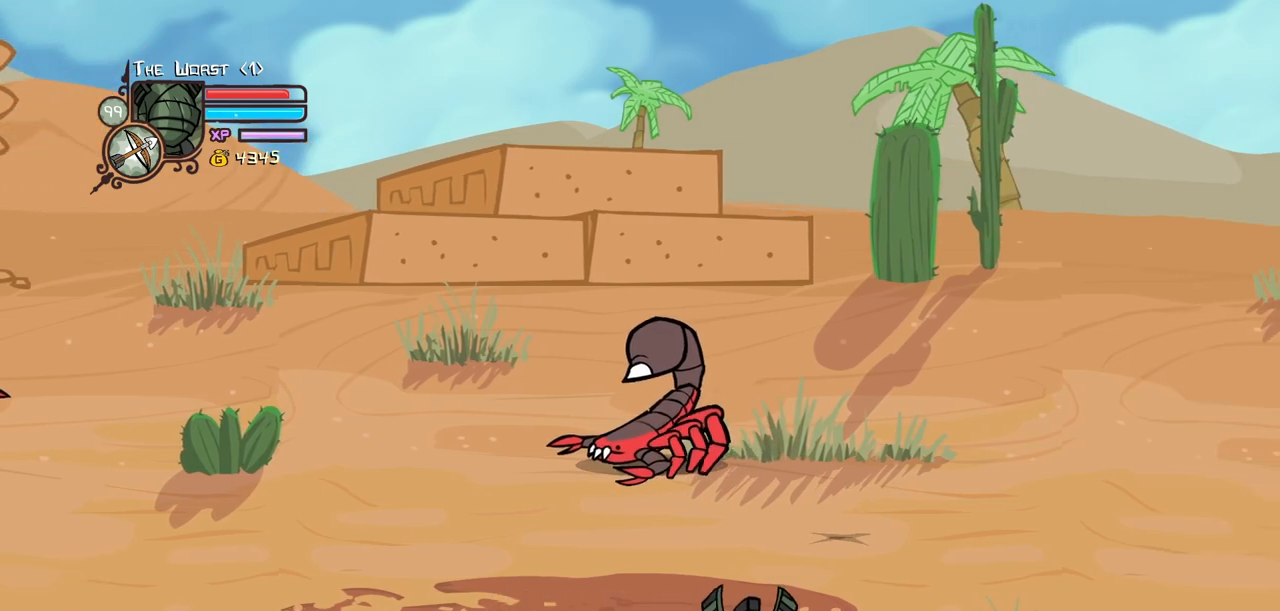
{"keys": ["down", "right"], "events": []}
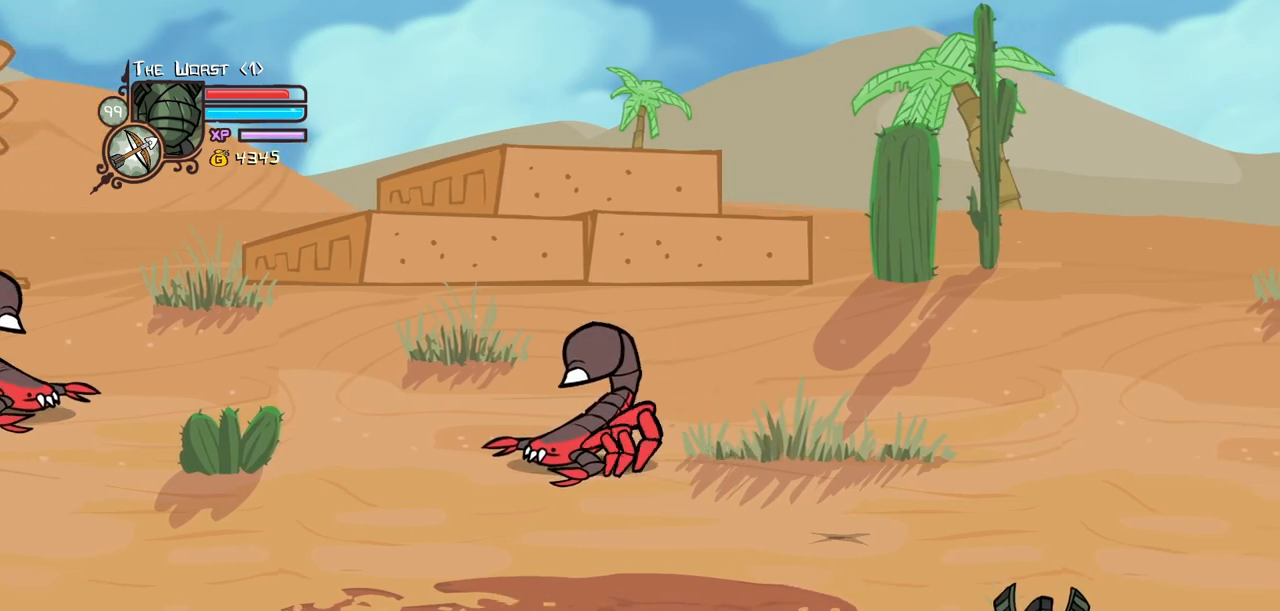
{"keys": ["down", "left"], "events": [[84, "left", "down"], [134, "right", "up"]]}
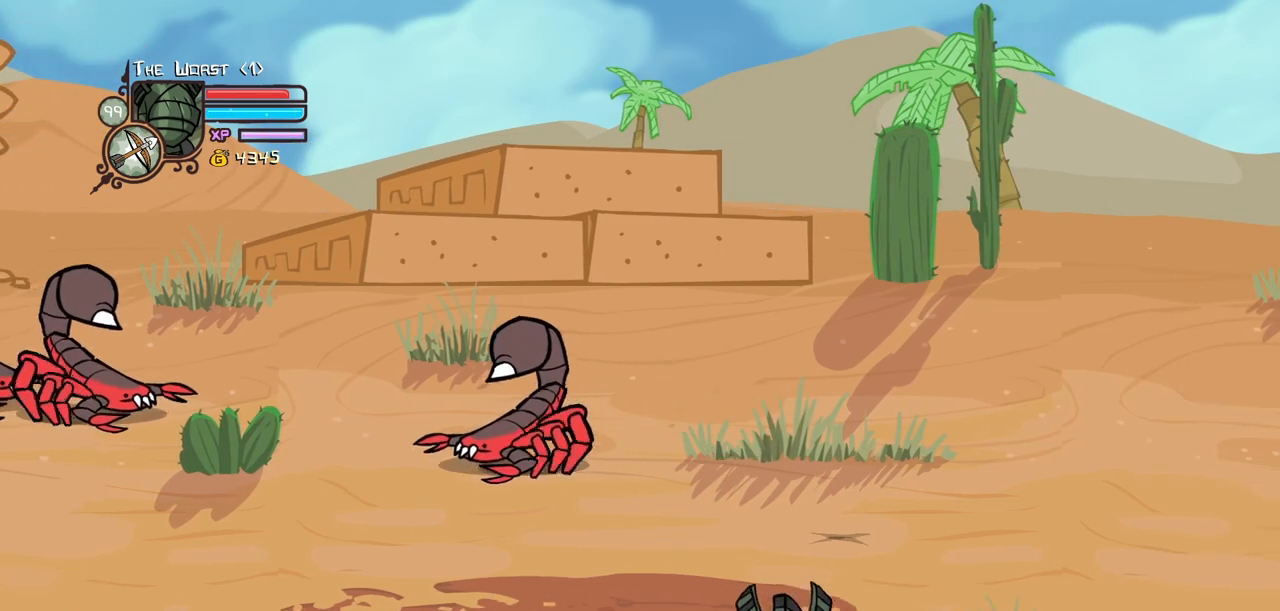
{"keys": ["down", "left"], "events": []}
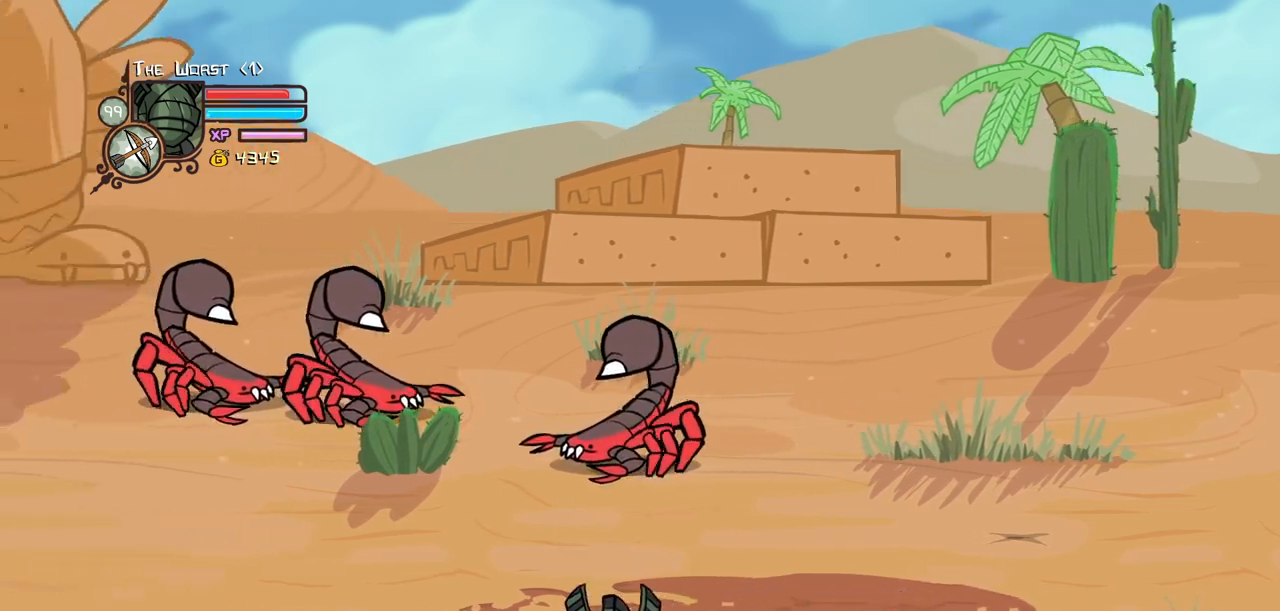
{"keys": ["down", "left"], "events": []}
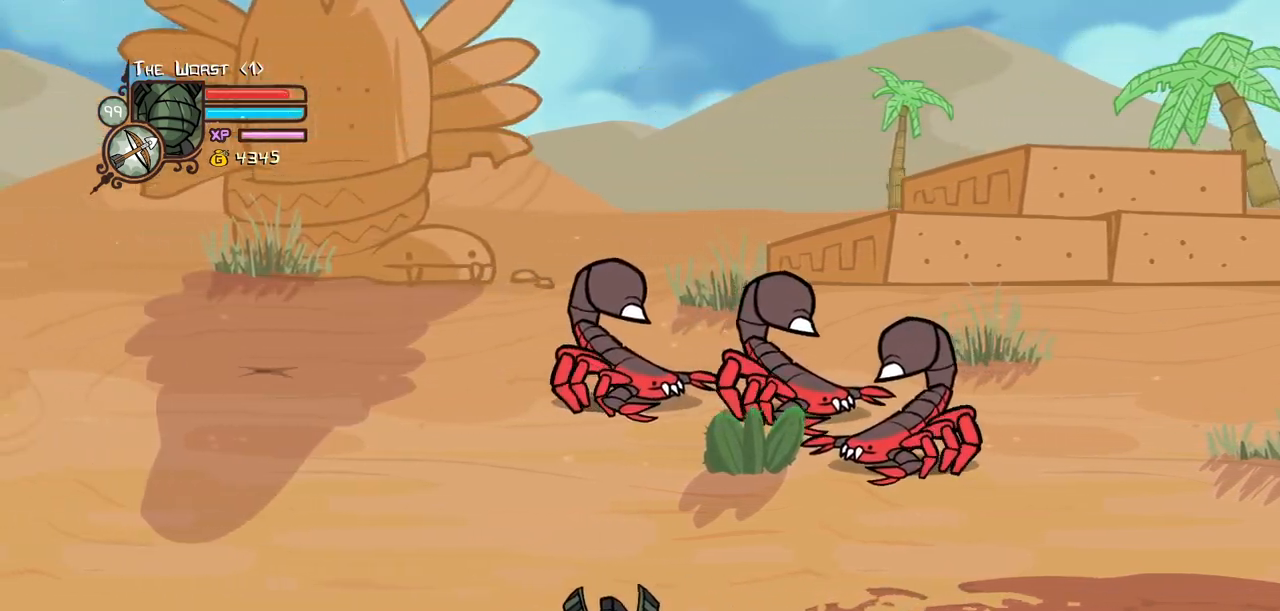
{"keys": ["down", "right"], "events": [[50, "up", "down"], [134, "down", "up"], [134, "right", "down"], [184, "down", "down"], [184, "left", "up"], [317, "down", "up"], [417, "up", "up"], [467, "down", "down"]]}
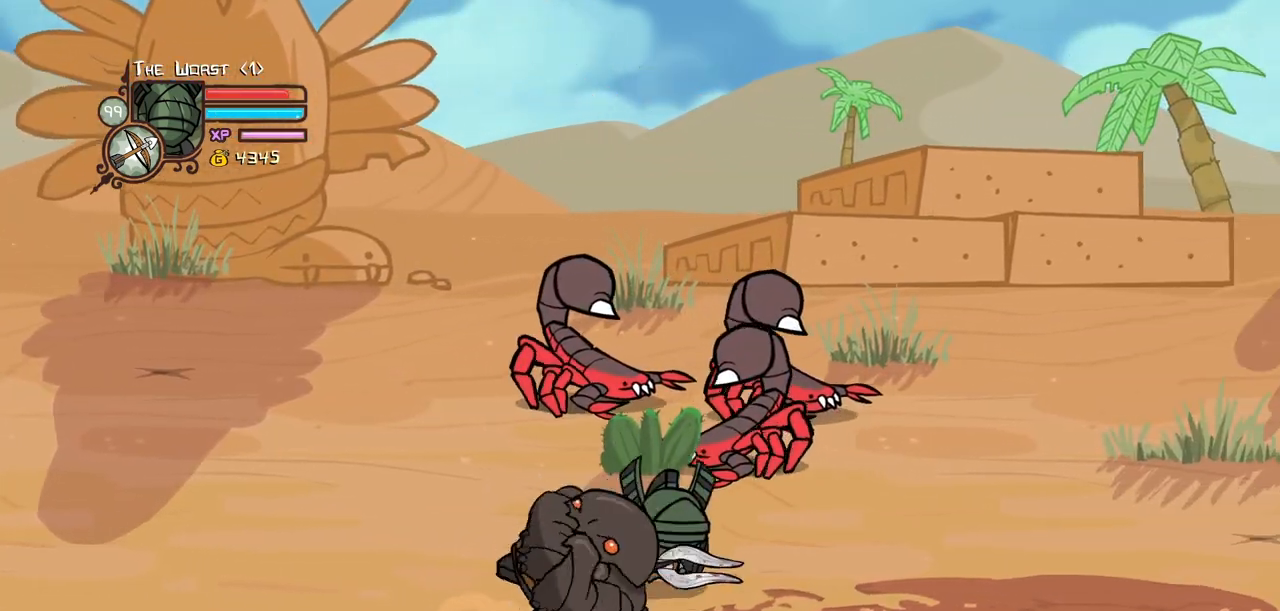
{"keys": ["down", "right"], "events": [[17, "left", "down"], [17, "right", "up"], [200, "right", "down"], [250, "left", "up"], [250, "light", "down"], [384, "light", "up"]]}
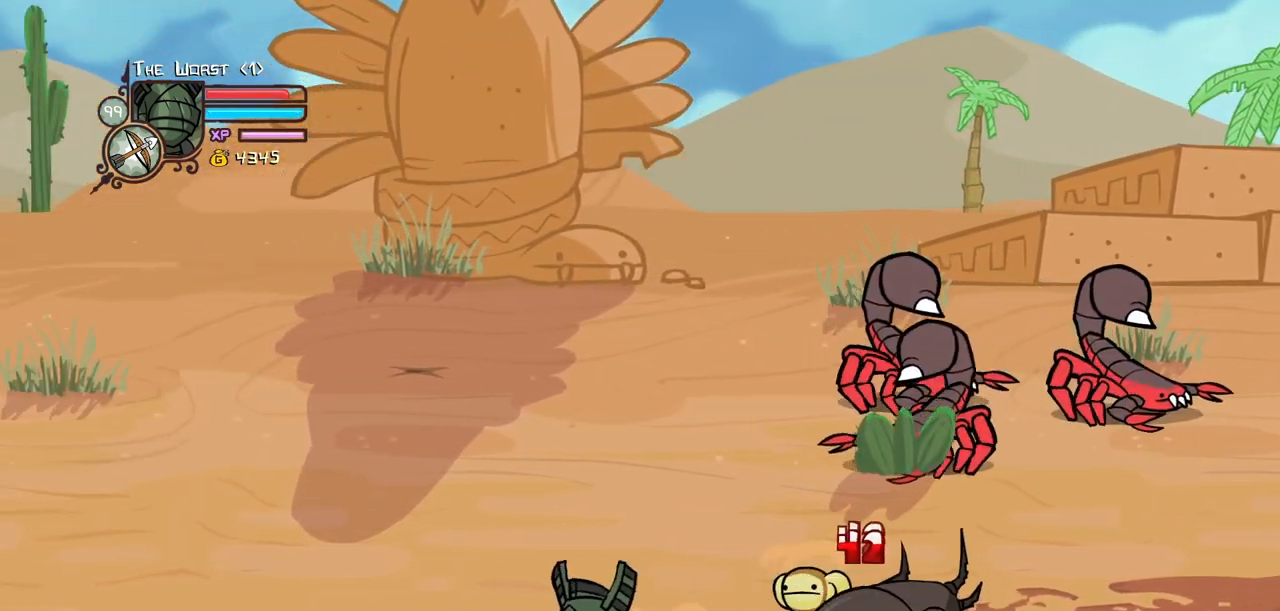
{"keys": ["right"], "events": [[117, "down", "up"]]}
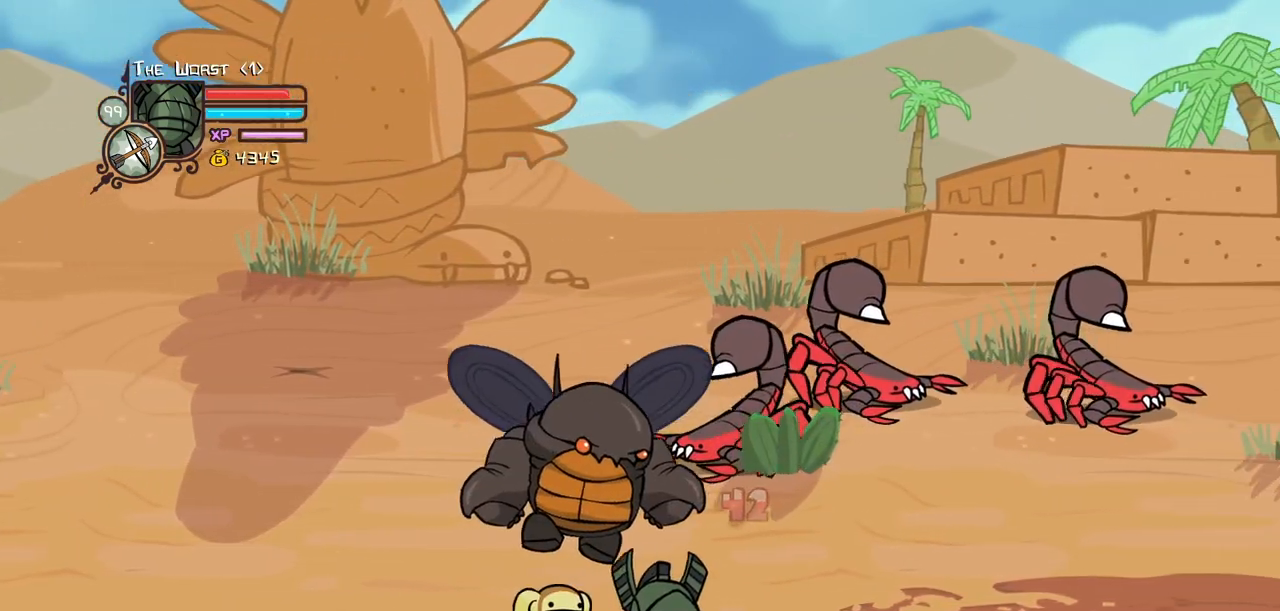
{"keys": ["heavy"], "events": [[50, "left", "down"], [84, "right", "up"], [184, "left", "up"], [234, "heavy", "down"], [417, "heavy", "up"], [467, "heavy", "down"]]}
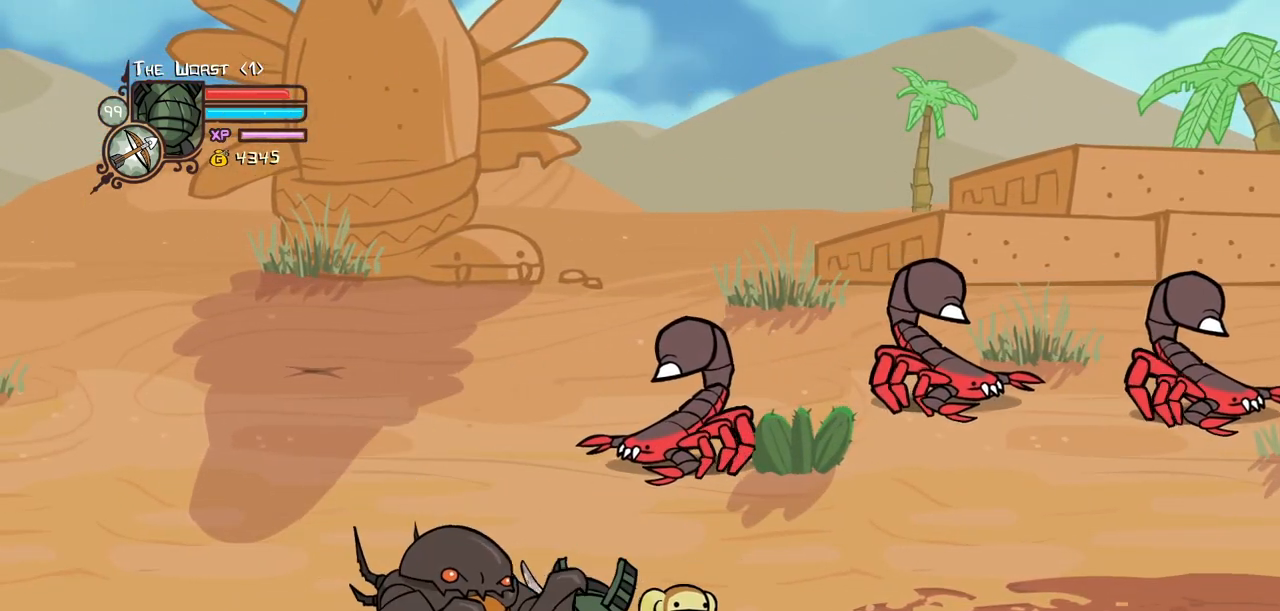
{"keys": ["heavy"], "events": [[200, "heavy", "up"], [250, "heavy", "down"], [434, "heavy", "up"], [484, "heavy", "down"]]}
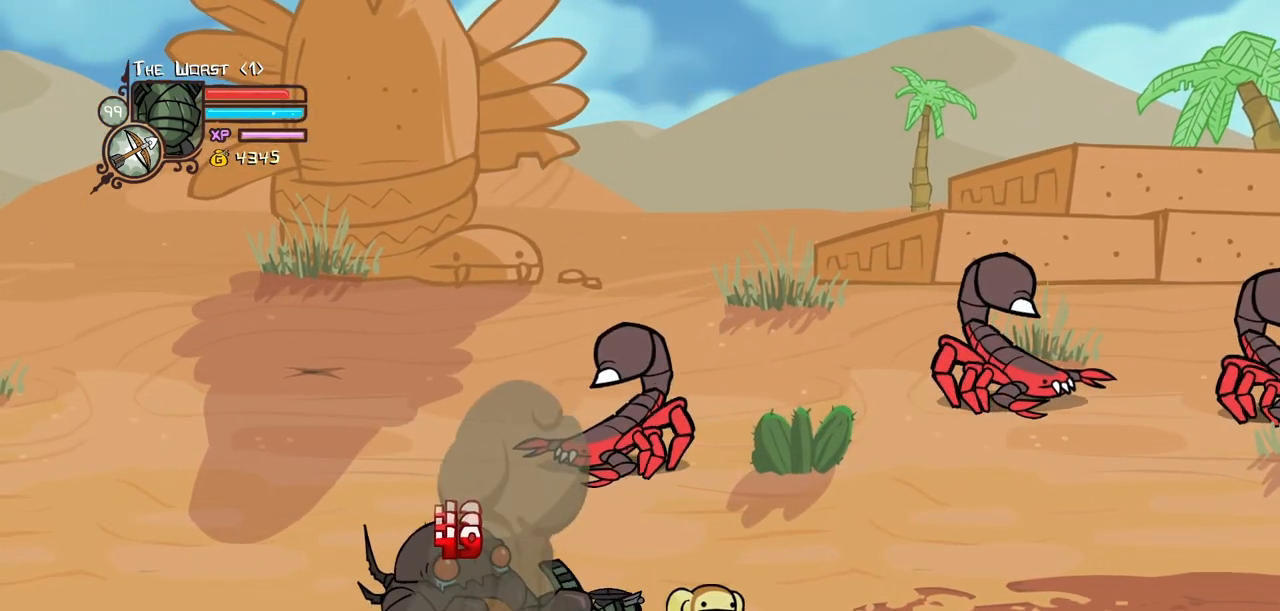
{"keys": ["block"], "events": [[350, "heavy", "up"], [400, "block", "down"]]}
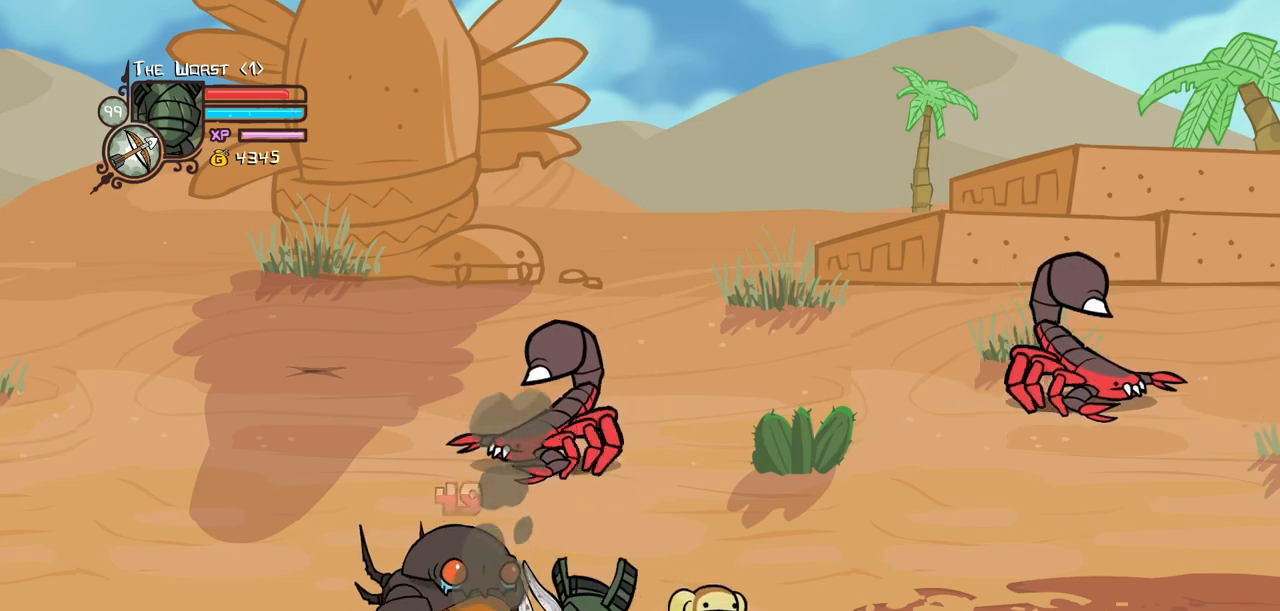
{"keys": ["right", "up"], "events": [[134, "right", "down"], [184, "block", "up"], [367, "up", "down"]]}